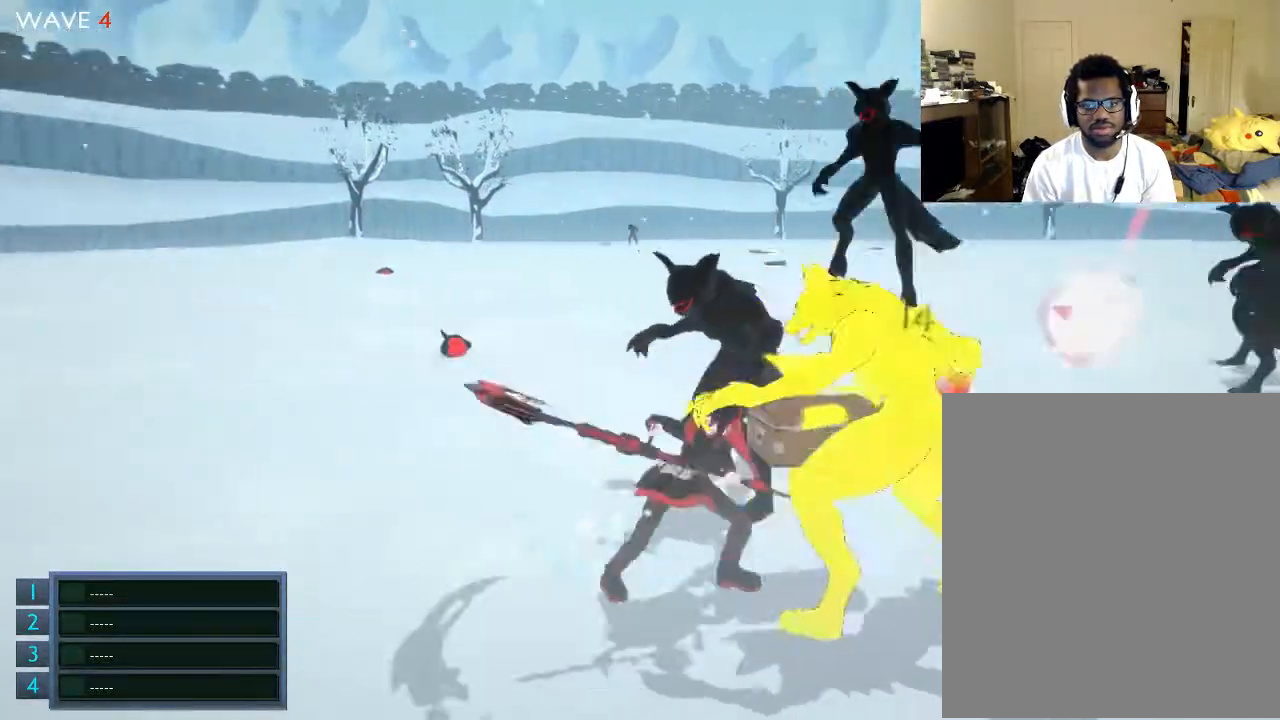
Gameplay with a controller (Xbox layout); each line is a JSON object with the inputs held at the frame after it. "events" lists button and stick changes between this image and that frame as [ms after this image, input, new state], when the widget could be followed in between. Not read: L3 R3.
{"buttons": ["X"], "left_stick": "up", "right_stick": "center", "events": [[33, "X", "down"], [100, "X", "up"], [233, "left_stick", "up-right"], [333, "left_stick", "up"], [400, "X", "down"]]}
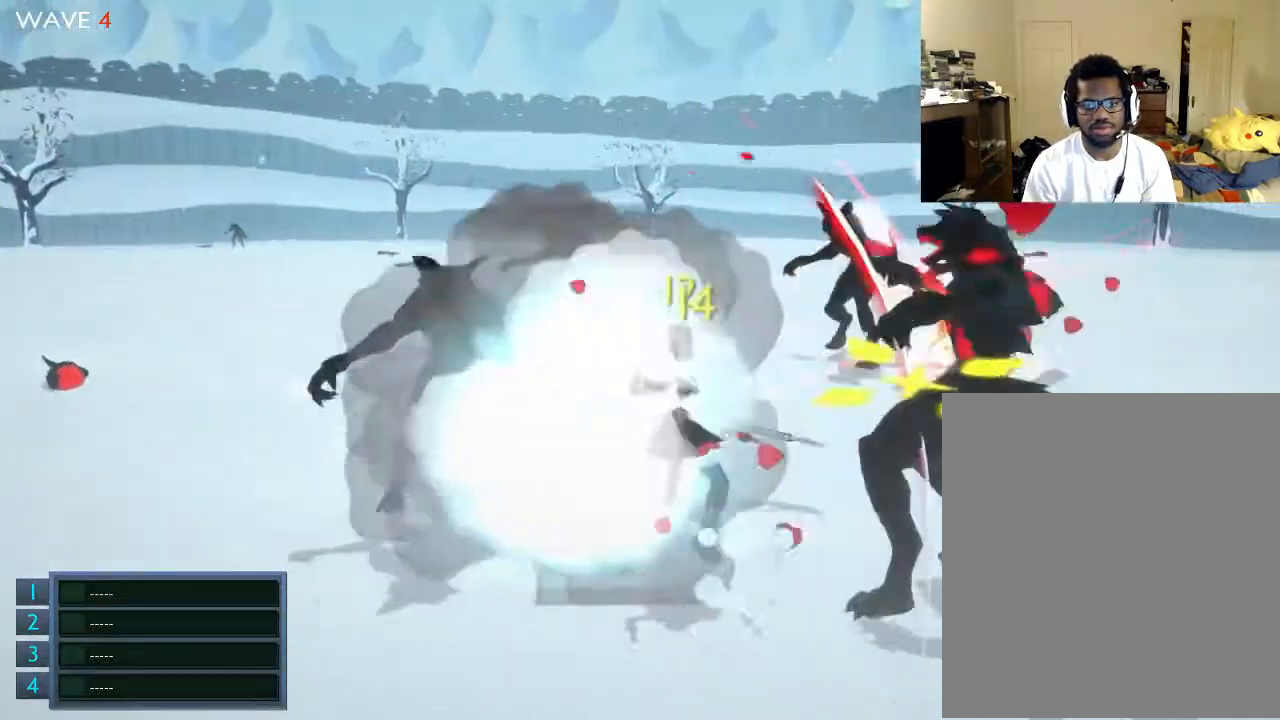
{"buttons": [], "left_stick": "down", "right_stick": "center", "events": [[400, "X", "up"], [433, "left_stick", "down"]]}
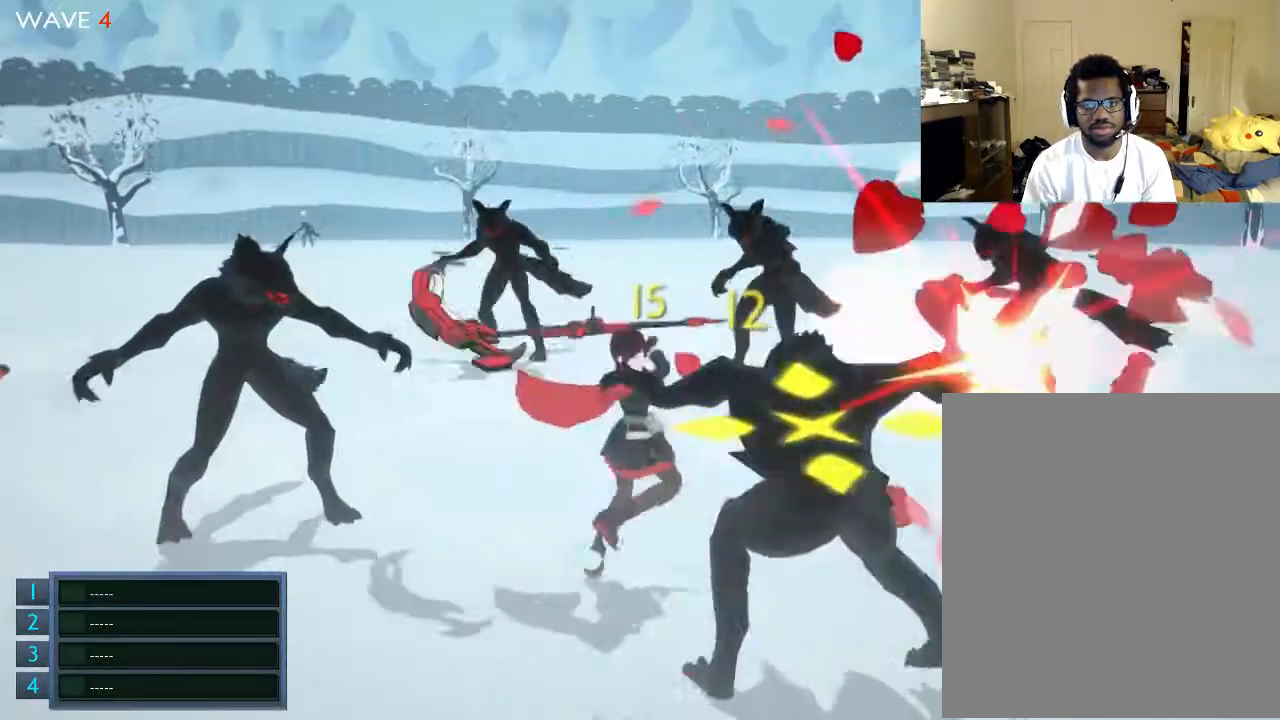
{"buttons": [], "left_stick": "down-left", "right_stick": "center", "events": [[133, "left_stick", "down-left"]]}
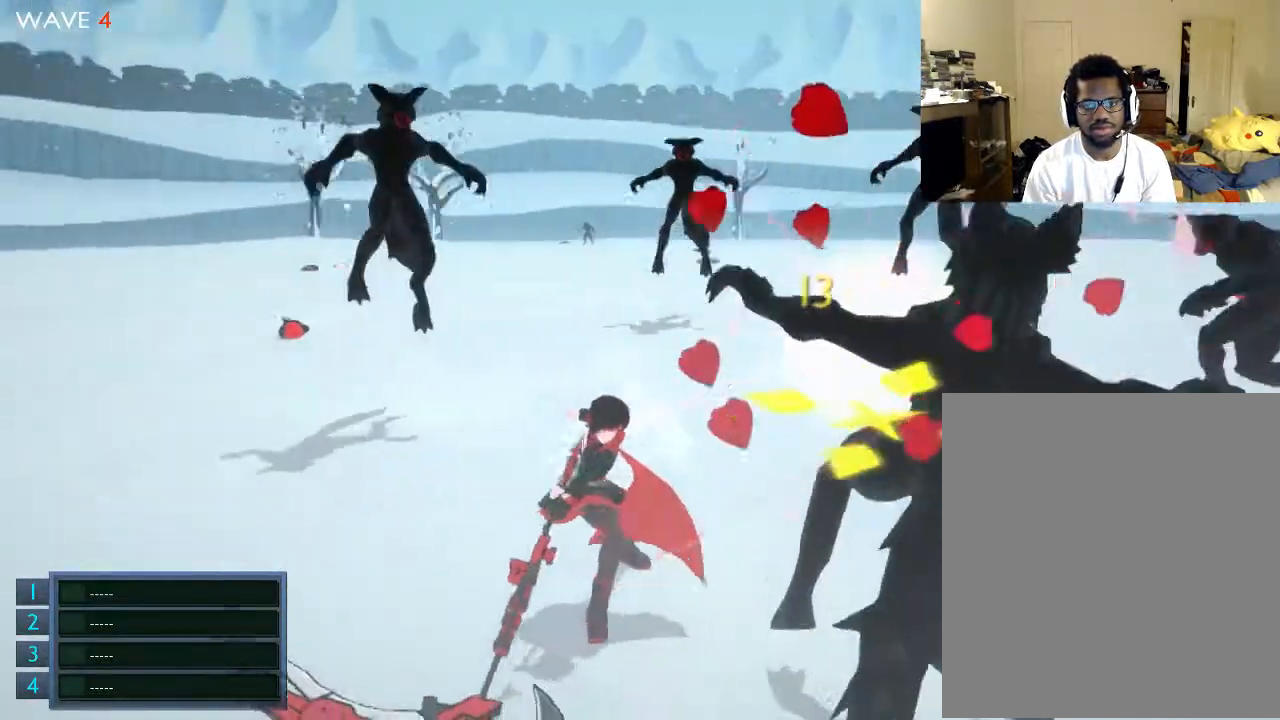
{"buttons": ["A"], "left_stick": "down-left", "right_stick": "center", "events": [[200, "A", "down"]]}
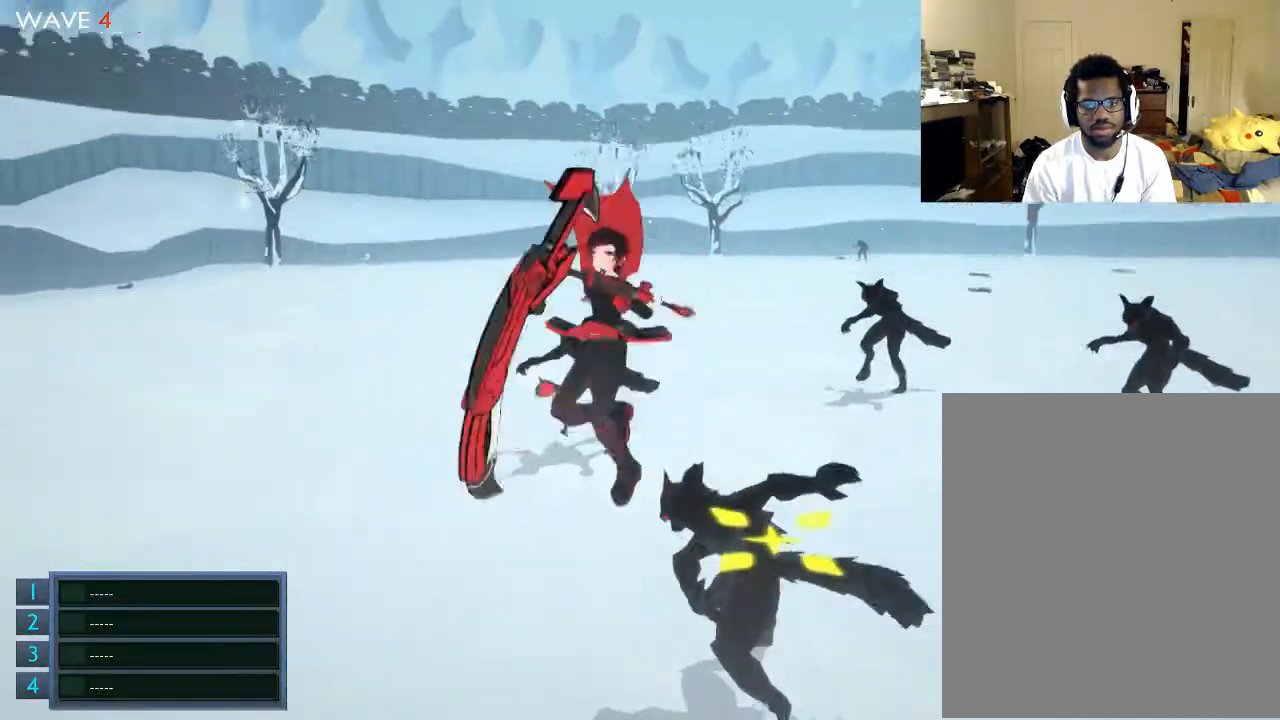
{"buttons": [], "left_stick": "down", "right_stick": "center", "events": [[267, "A", "up"], [433, "left_stick", "down"]]}
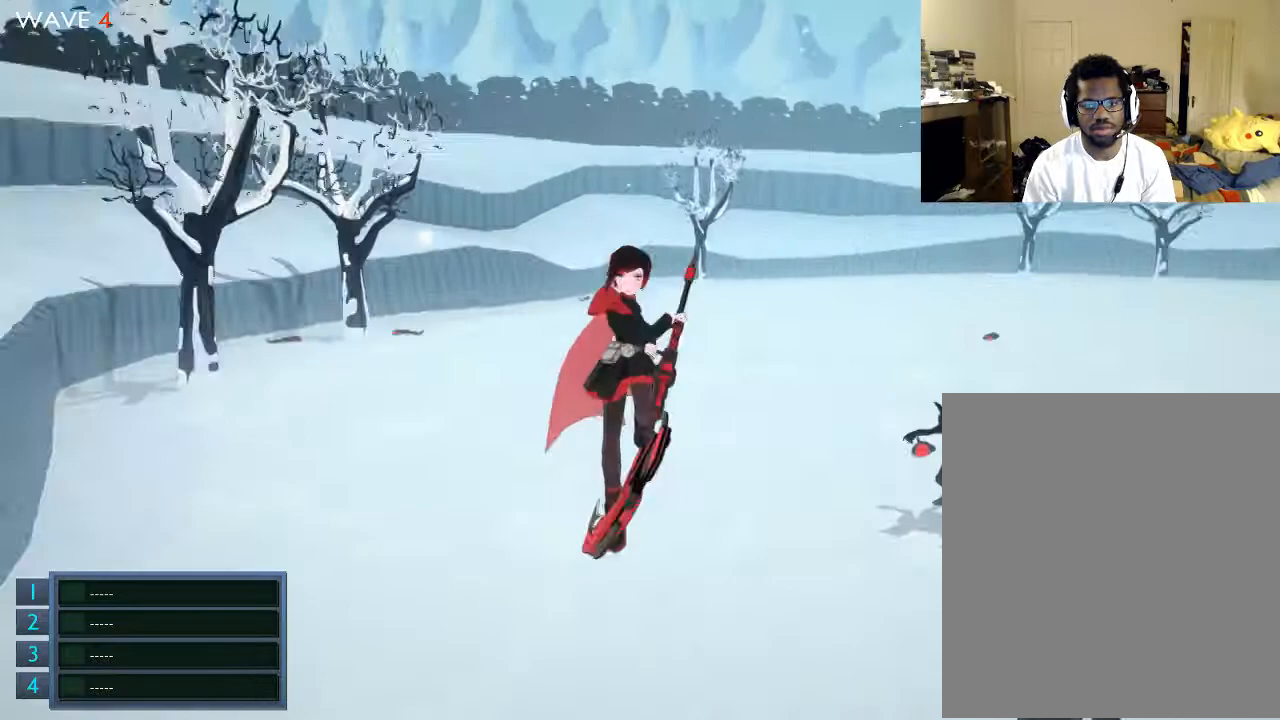
{"buttons": [], "left_stick": "up", "right_stick": "center", "events": [[33, "left_stick", "down-right"], [200, "left_stick", "up-right"], [433, "left_stick", "up"]]}
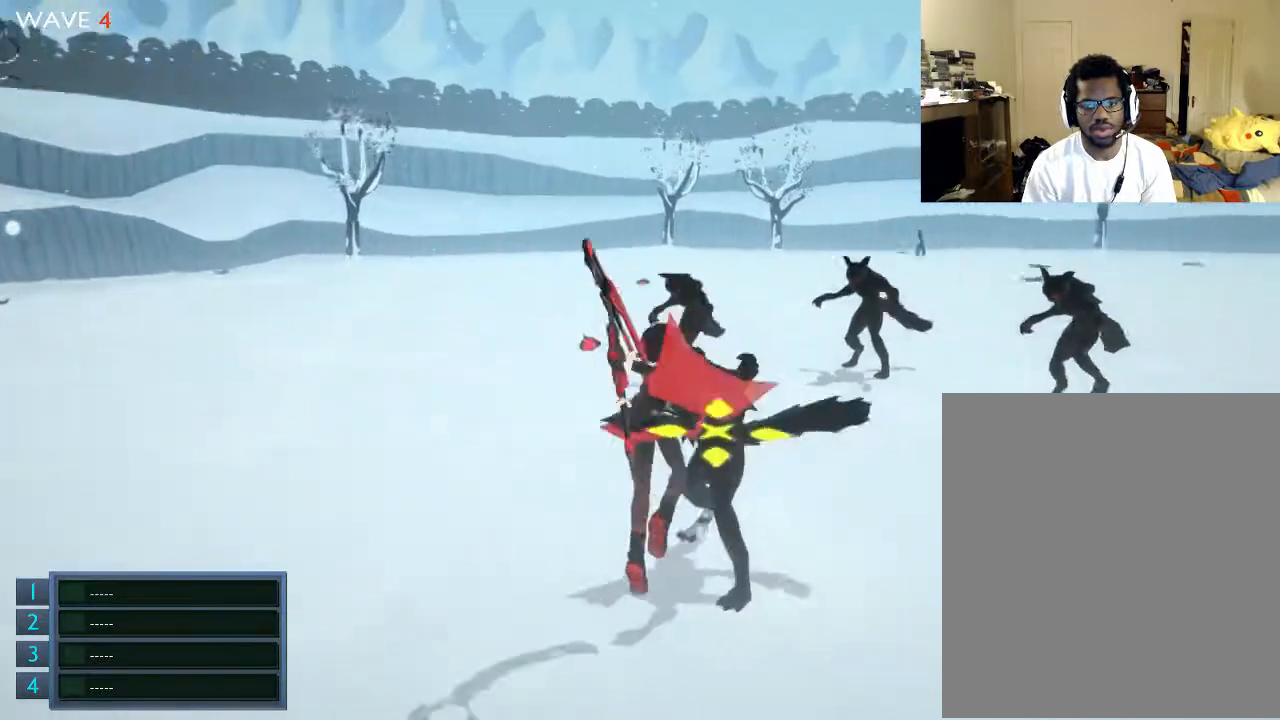
{"buttons": [], "left_stick": "center", "right_stick": "center", "events": [[200, "X", "down"], [233, "X", "up"], [233, "left_stick", "center"], [333, "X", "down"], [433, "X", "up"]]}
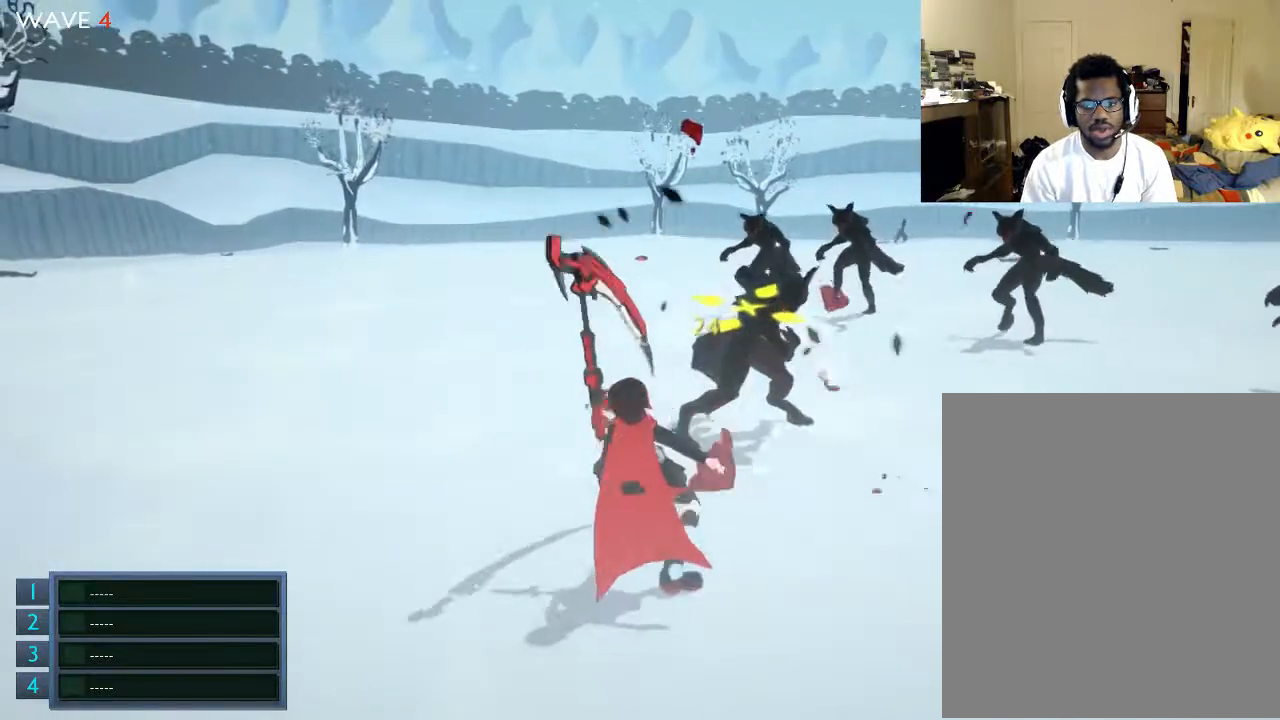
{"buttons": [], "left_stick": "center", "right_stick": "center", "events": [[33, "left_stick", "up"], [133, "X", "down"], [233, "X", "up"], [333, "X", "down"], [333, "left_stick", "center"], [433, "X", "up"]]}
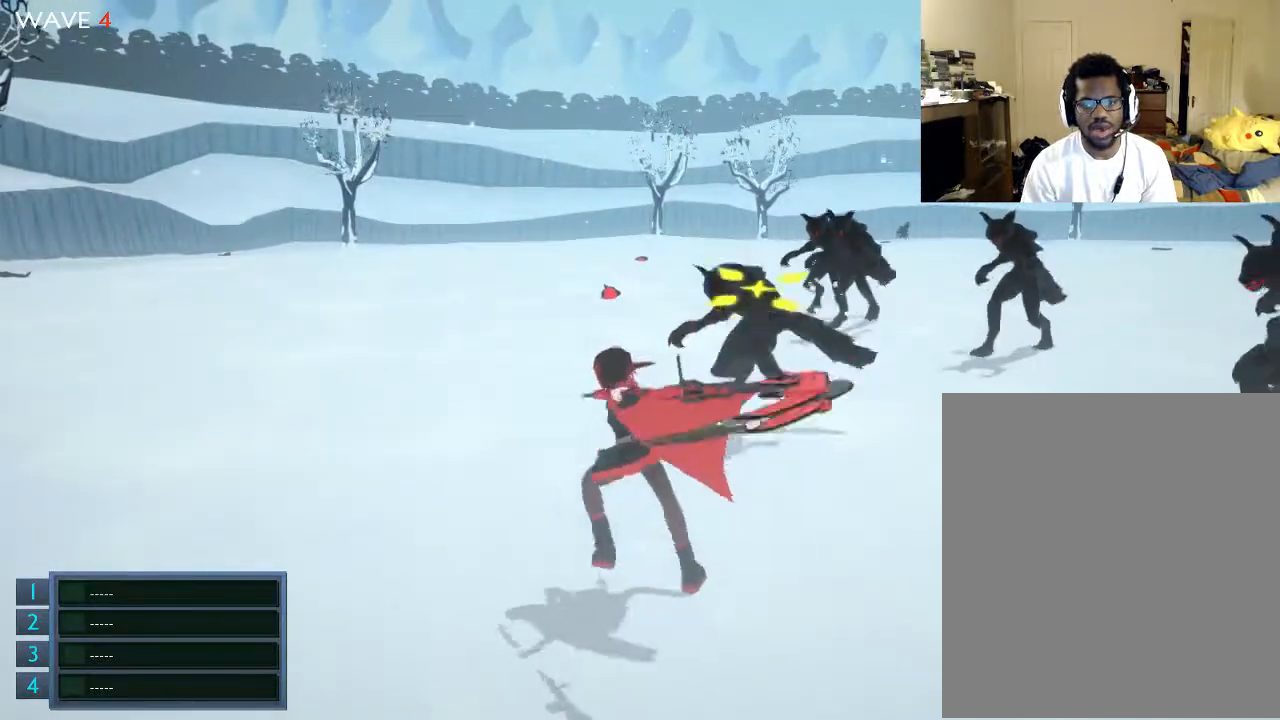
{"buttons": [], "left_stick": "center", "right_stick": "center", "events": [[200, "X", "down"], [233, "X", "up"]]}
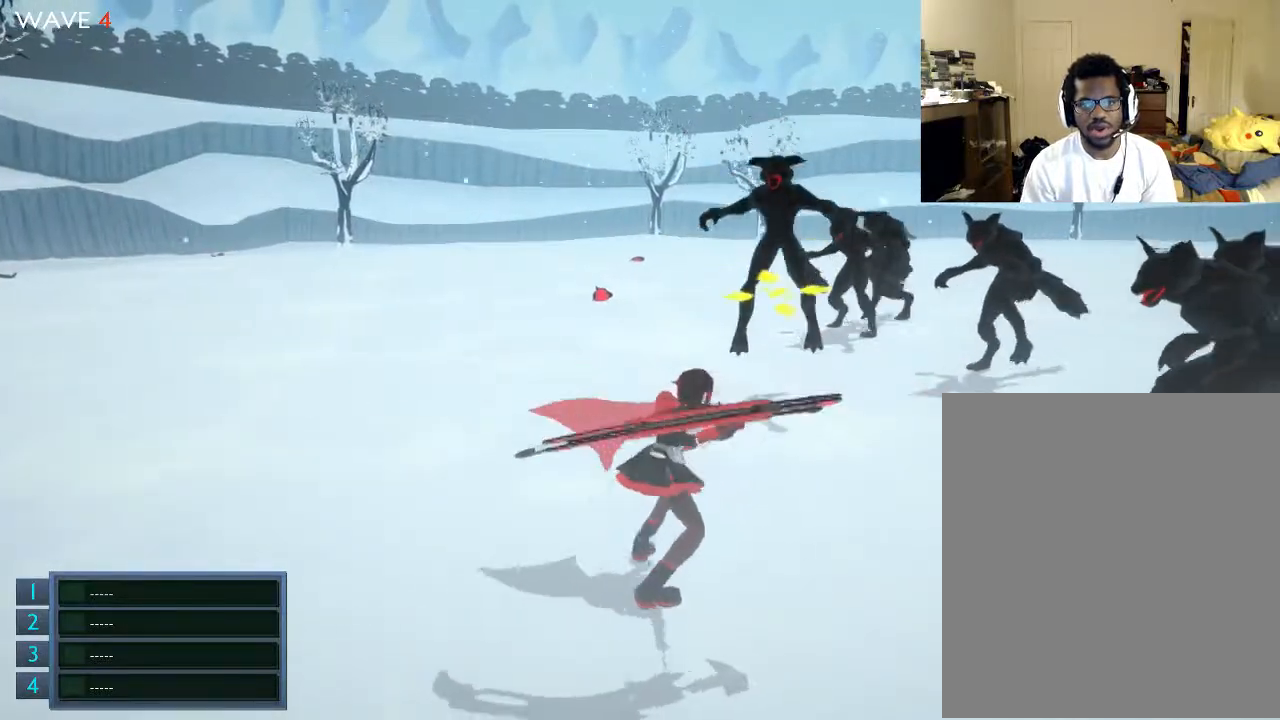
{"buttons": ["X"], "left_stick": "up-right", "right_stick": "center", "events": [[33, "left_stick", "right"], [133, "X", "down"], [233, "X", "up"], [333, "X", "down"], [333, "left_stick", "up-right"], [433, "X", "up"], [500, "X", "down"]]}
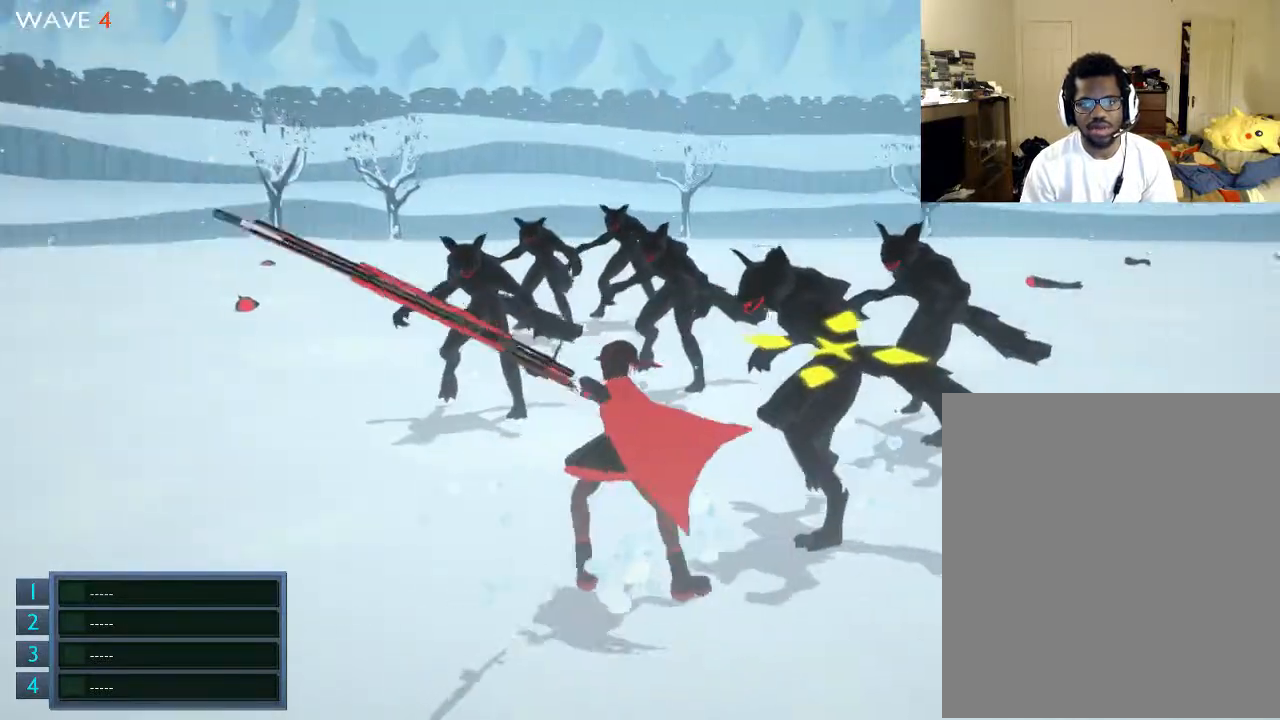
{"buttons": ["X"], "left_stick": "up", "right_stick": "center", "events": [[33, "left_stick", "up"], [133, "X", "up"], [200, "X", "down"], [300, "X", "up"], [333, "X", "down"], [433, "X", "up"], [500, "X", "down"]]}
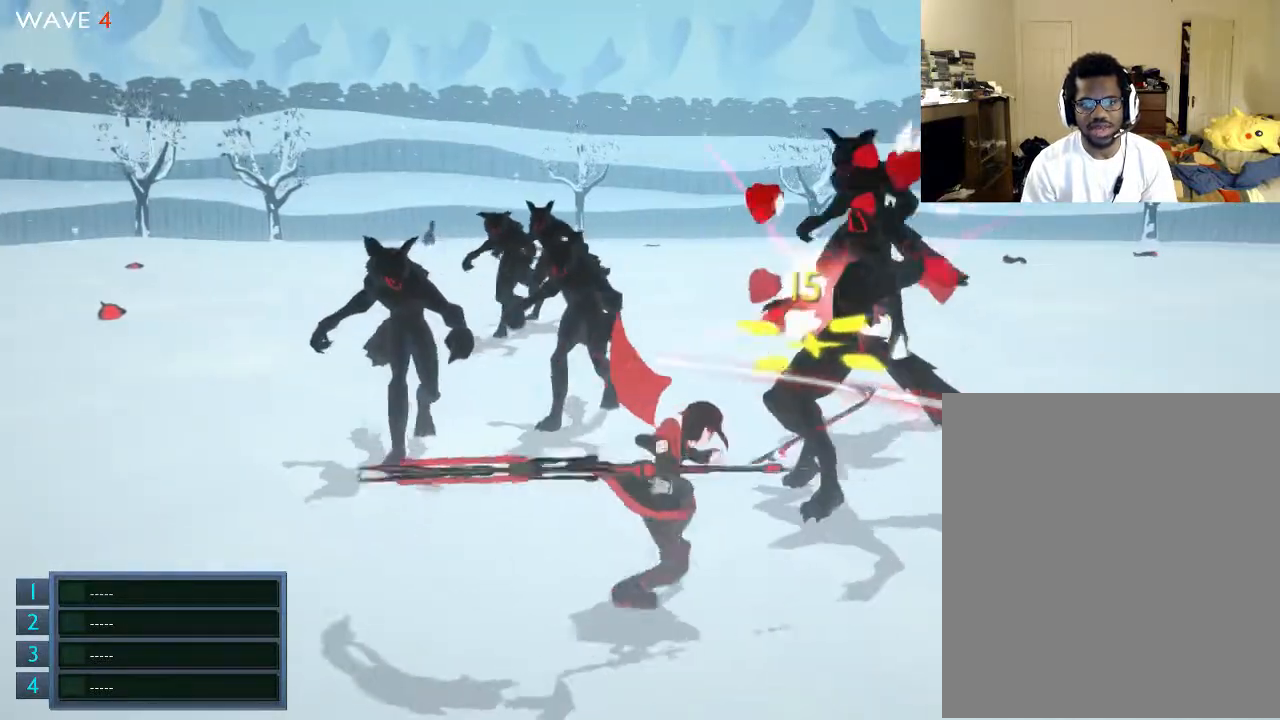
{"buttons": ["R2"], "left_stick": "up-left", "right_stick": "center", "events": [[133, "X", "up"], [200, "X", "down"], [333, "X", "up"], [400, "R2", "down"], [500, "left_stick", "up-left"]]}
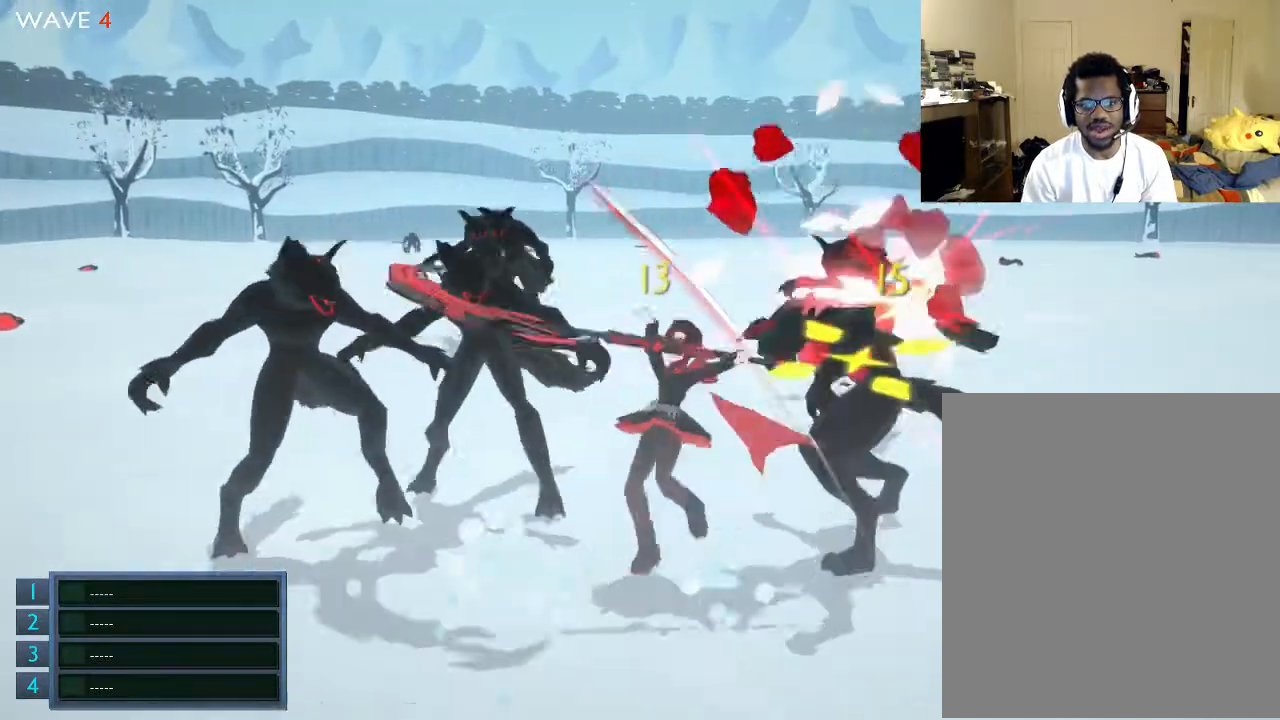
{"buttons": ["R2"], "left_stick": "up-left", "right_stick": "center", "events": [[200, "R2", "up"], [233, "R2", "down"]]}
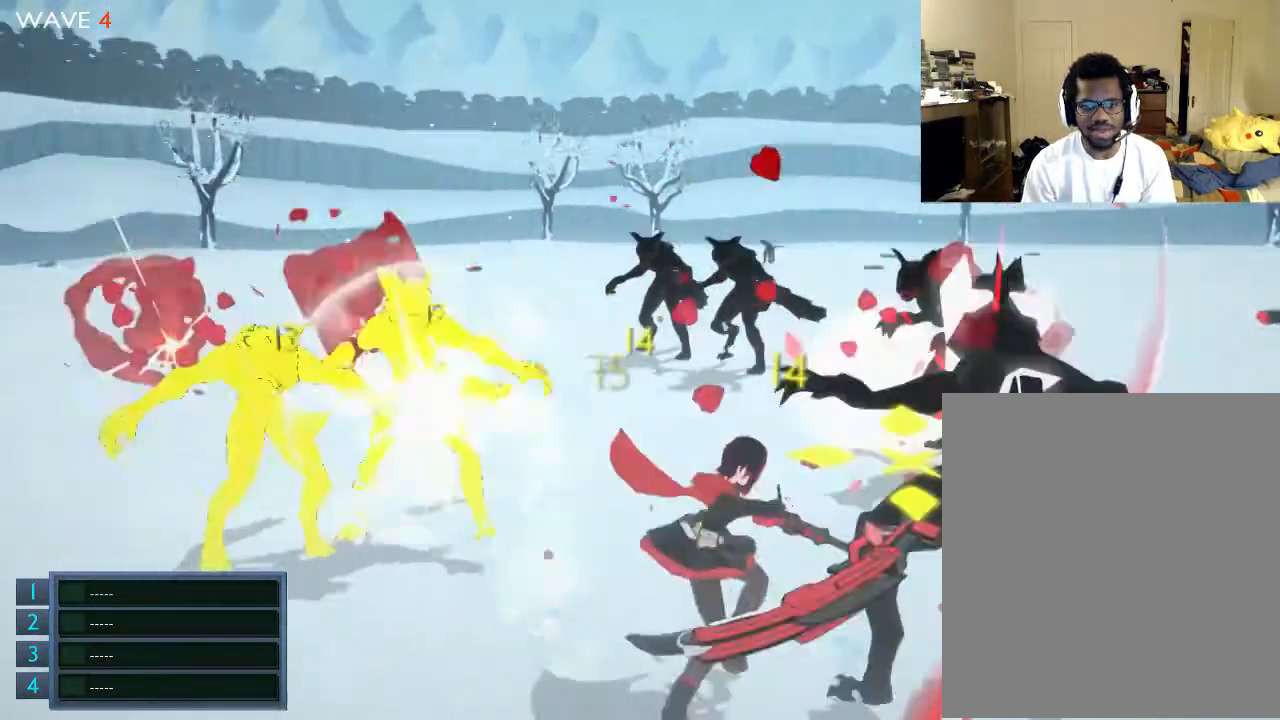
{"buttons": ["R2"], "left_stick": "up", "right_stick": "center", "events": [[33, "R2", "up"], [133, "R2", "down"], [433, "left_stick", "up"]]}
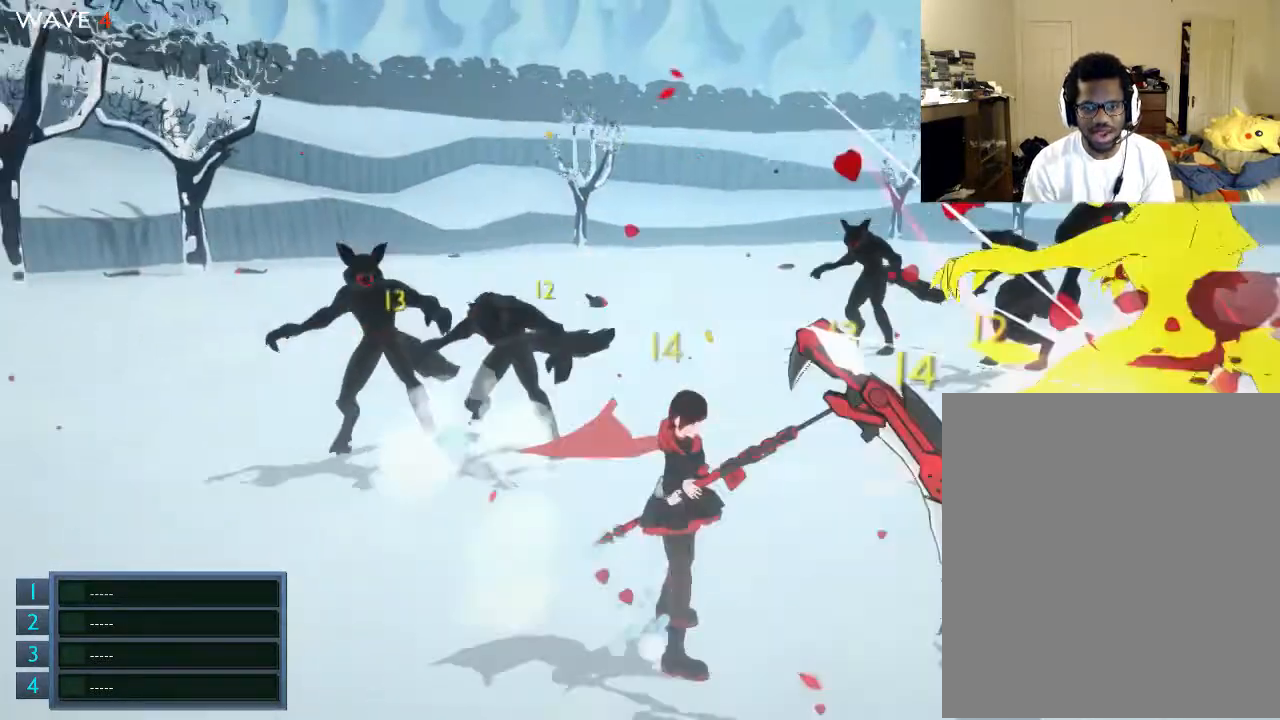
{"buttons": ["R2"], "left_stick": "up", "right_stick": "center", "events": [[33, "R2", "up"], [33, "left_stick", "up-left"], [133, "R2", "down"], [133, "left_stick", "up"], [233, "R2", "up"], [333, "R2", "down"], [433, "R2", "up"], [500, "R2", "down"]]}
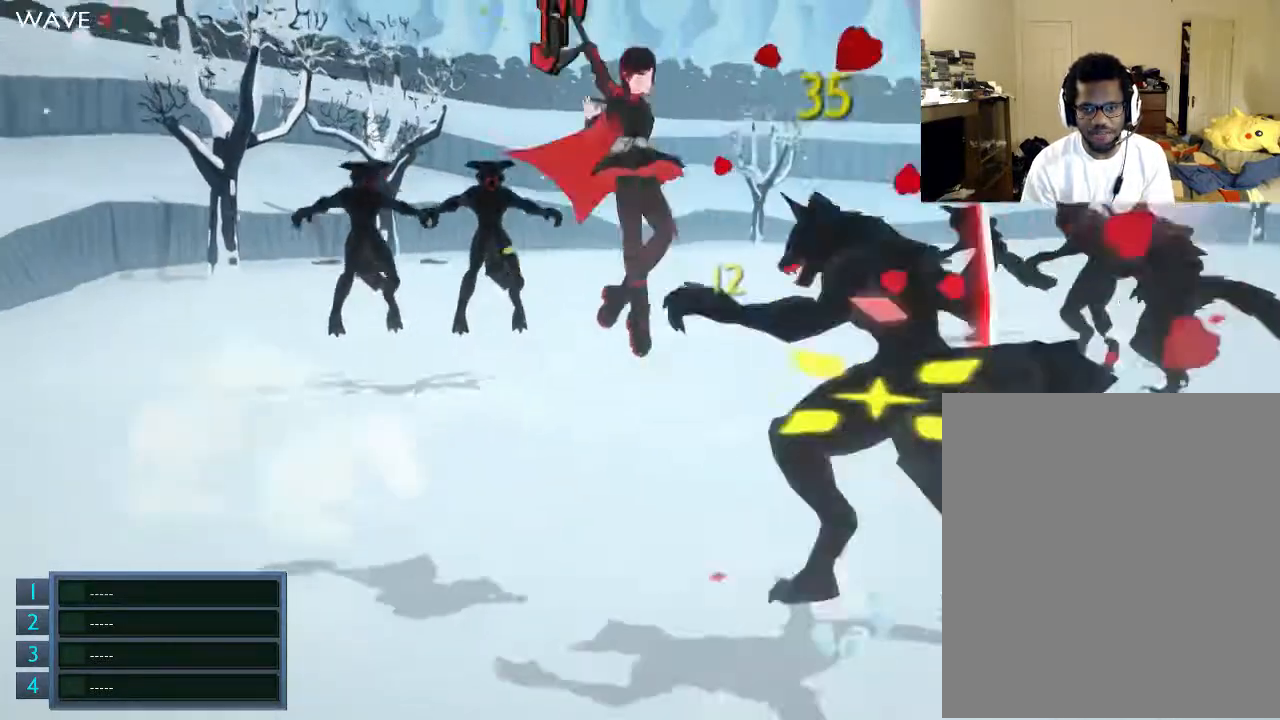
{"buttons": [], "left_stick": "up", "right_stick": "center", "events": [[133, "R2", "up"], [200, "R2", "down"], [333, "R2", "up"], [400, "R2", "down"], [500, "R2", "up"]]}
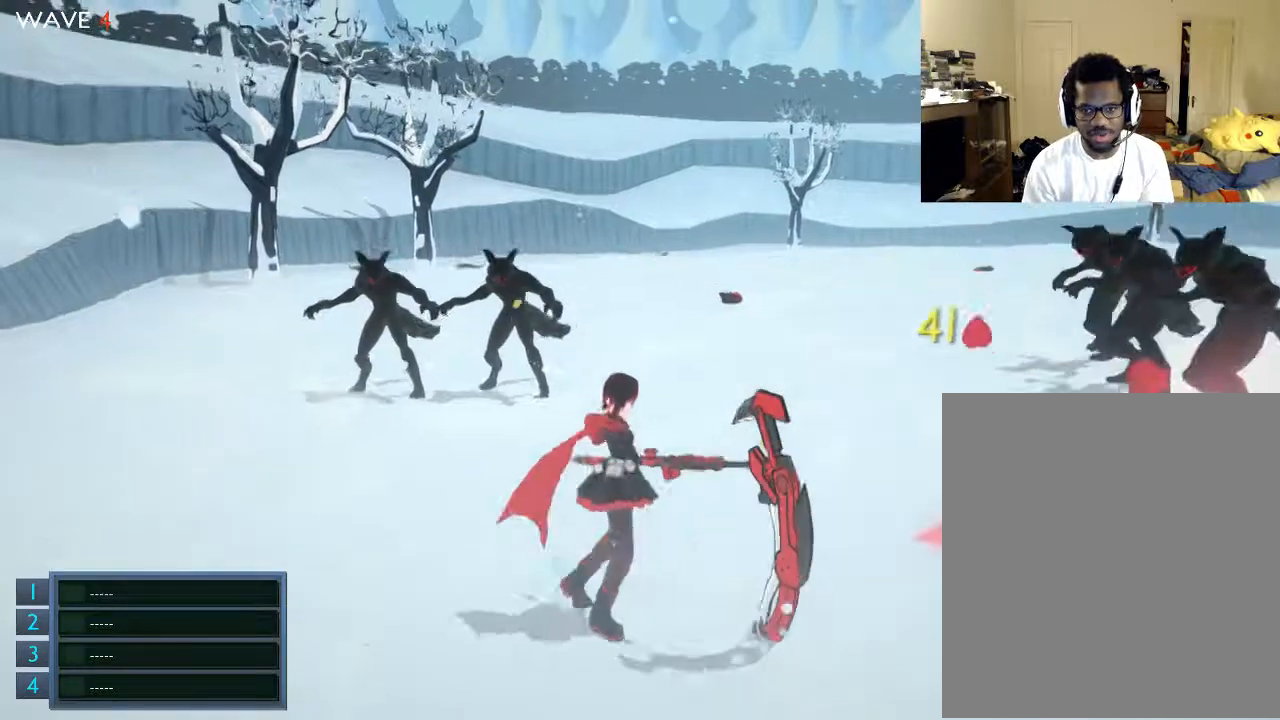
{"buttons": [], "left_stick": "up-right", "right_stick": "center", "events": [[333, "left_stick", "up-right"]]}
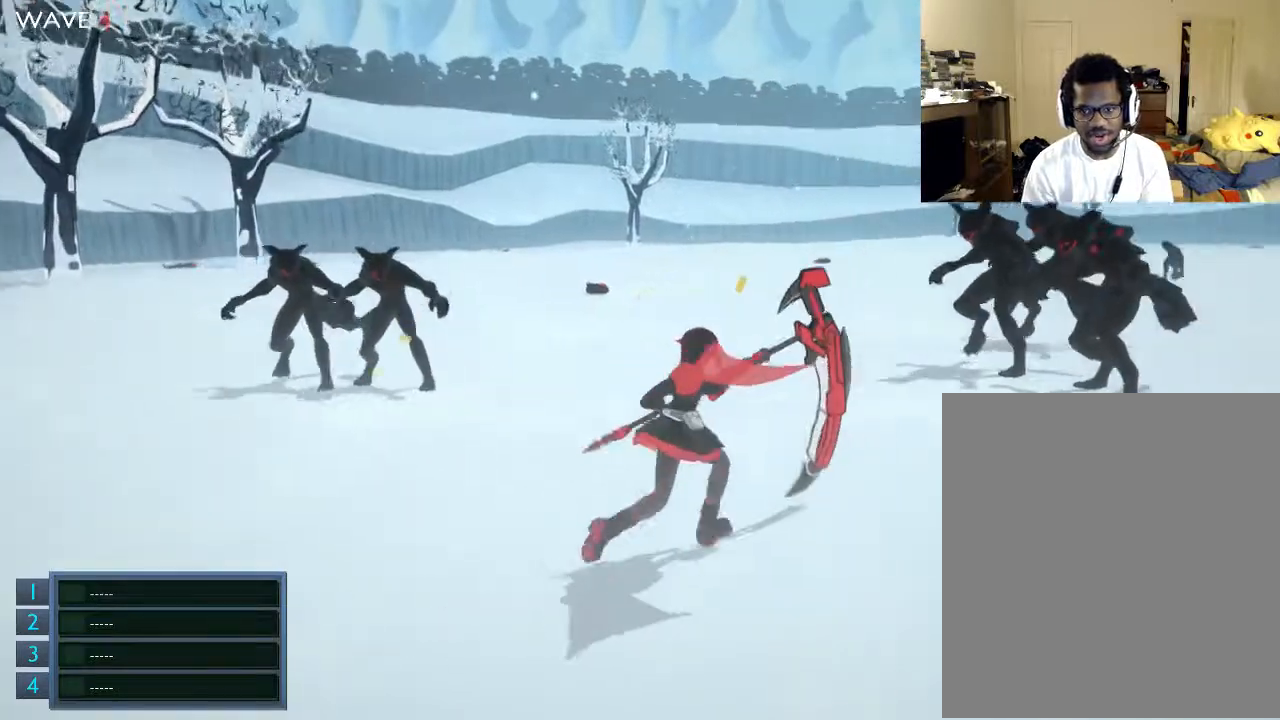
{"buttons": ["X"], "left_stick": "up", "right_stick": "center", "events": [[200, "left_stick", "up"], [333, "X", "down"], [400, "X", "up"], [433, "X", "down"]]}
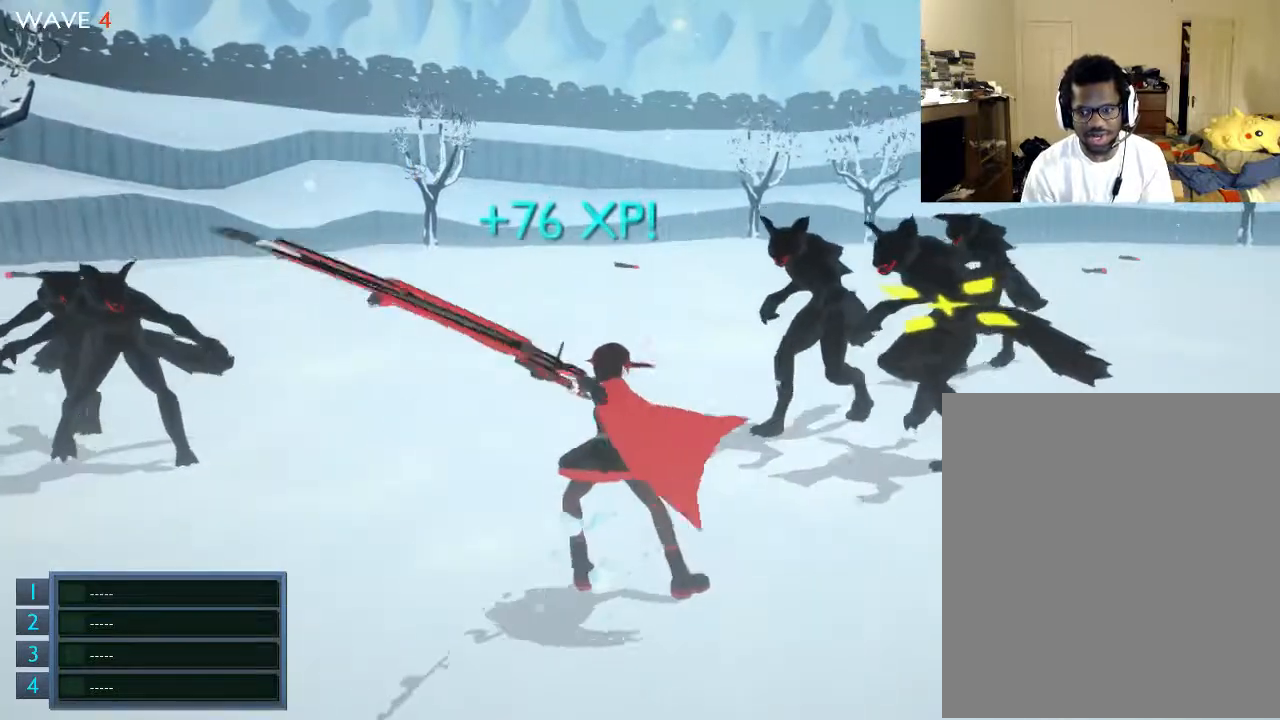
{"buttons": [], "left_stick": "up", "right_stick": "center", "events": [[33, "X", "up"], [133, "X", "down"], [200, "X", "up"], [433, "X", "down"], [500, "X", "up"]]}
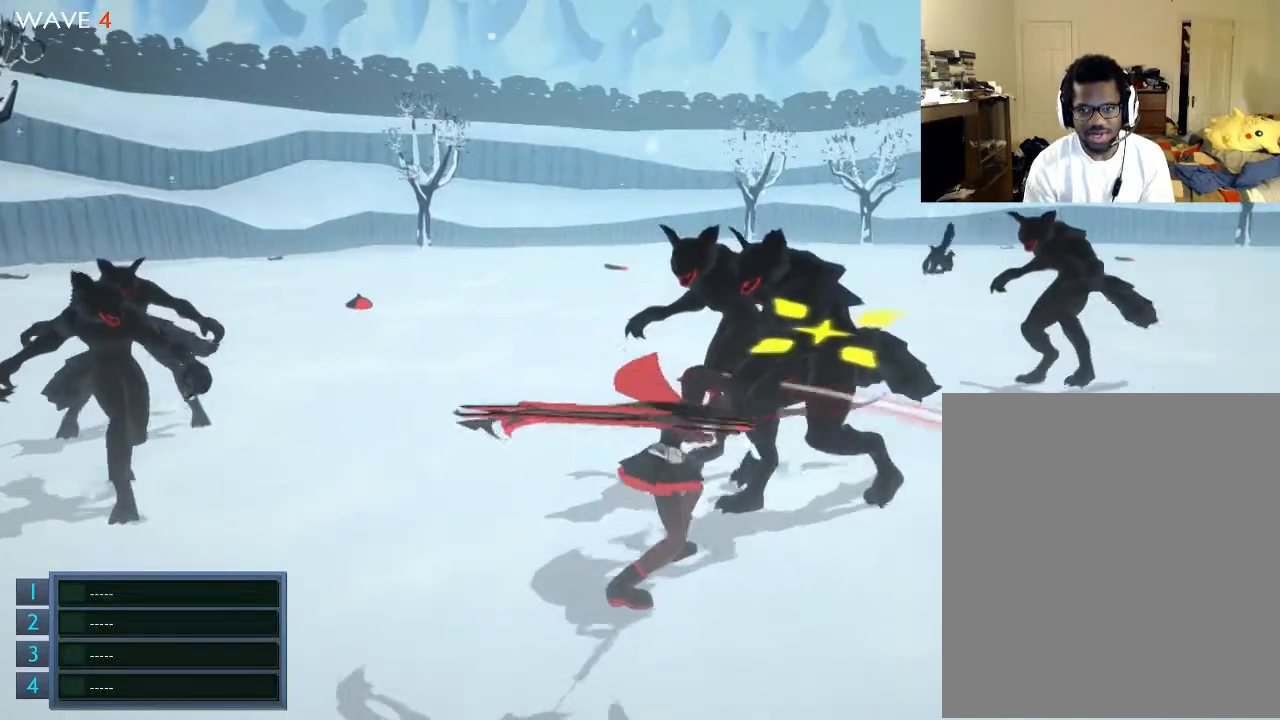
{"buttons": ["X"], "left_stick": "up", "right_stick": "center", "events": [[33, "X", "down"], [133, "X", "up"], [200, "X", "down"], [433, "X", "up"], [500, "X", "down"]]}
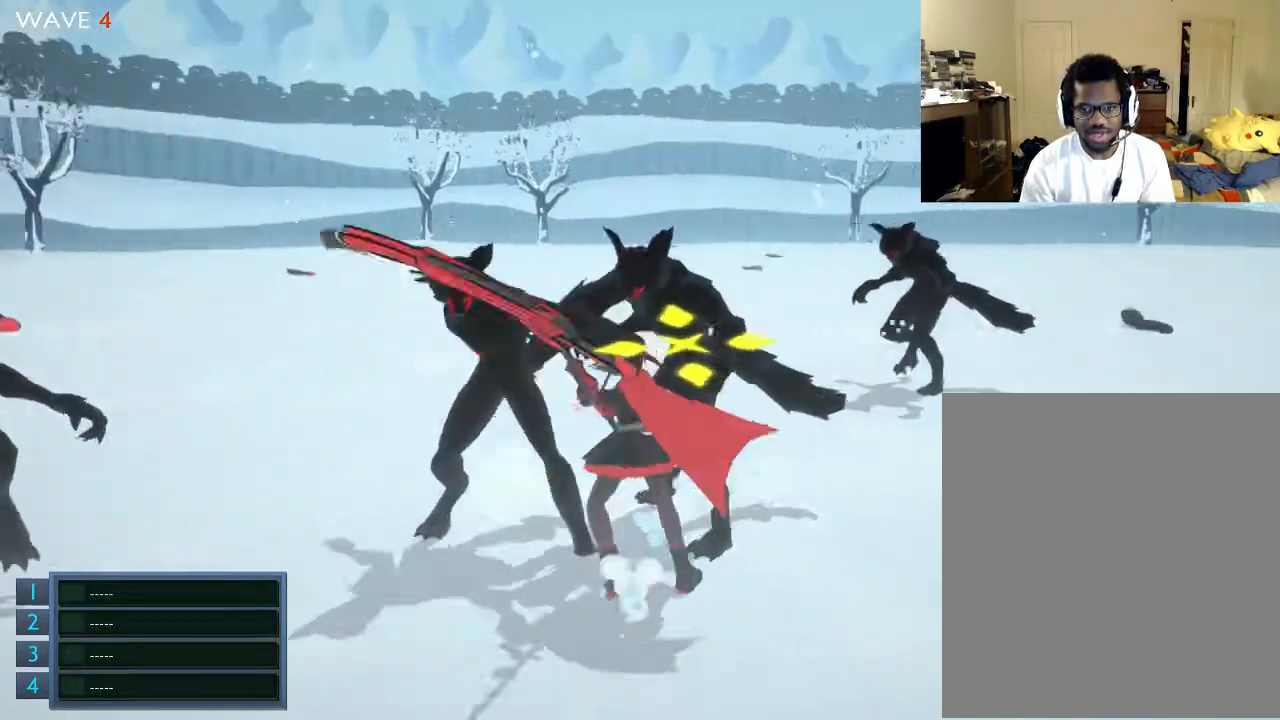
{"buttons": [], "left_stick": "up", "right_stick": "center", "events": [[133, "X", "up"], [200, "X", "down"], [233, "X", "up"], [333, "X", "down"], [433, "X", "up"]]}
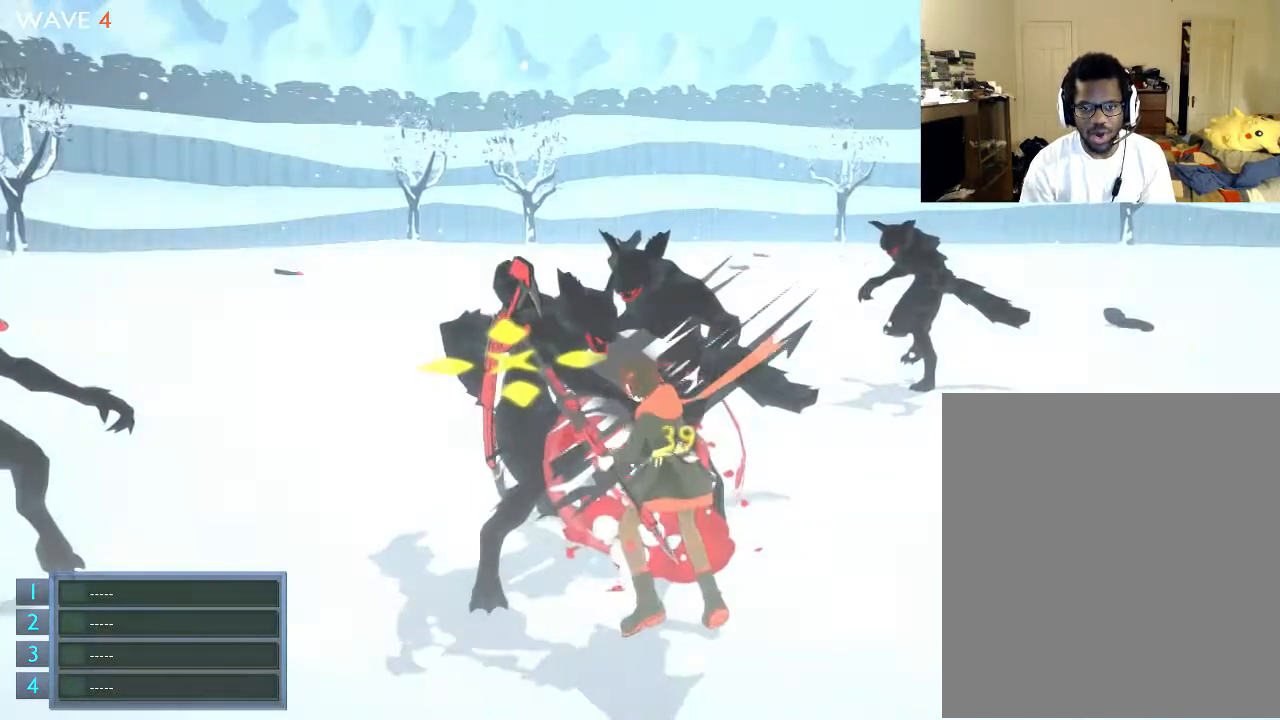
{"buttons": [], "left_stick": "center", "right_stick": "center", "events": [[33, "left_stick", "center"]]}
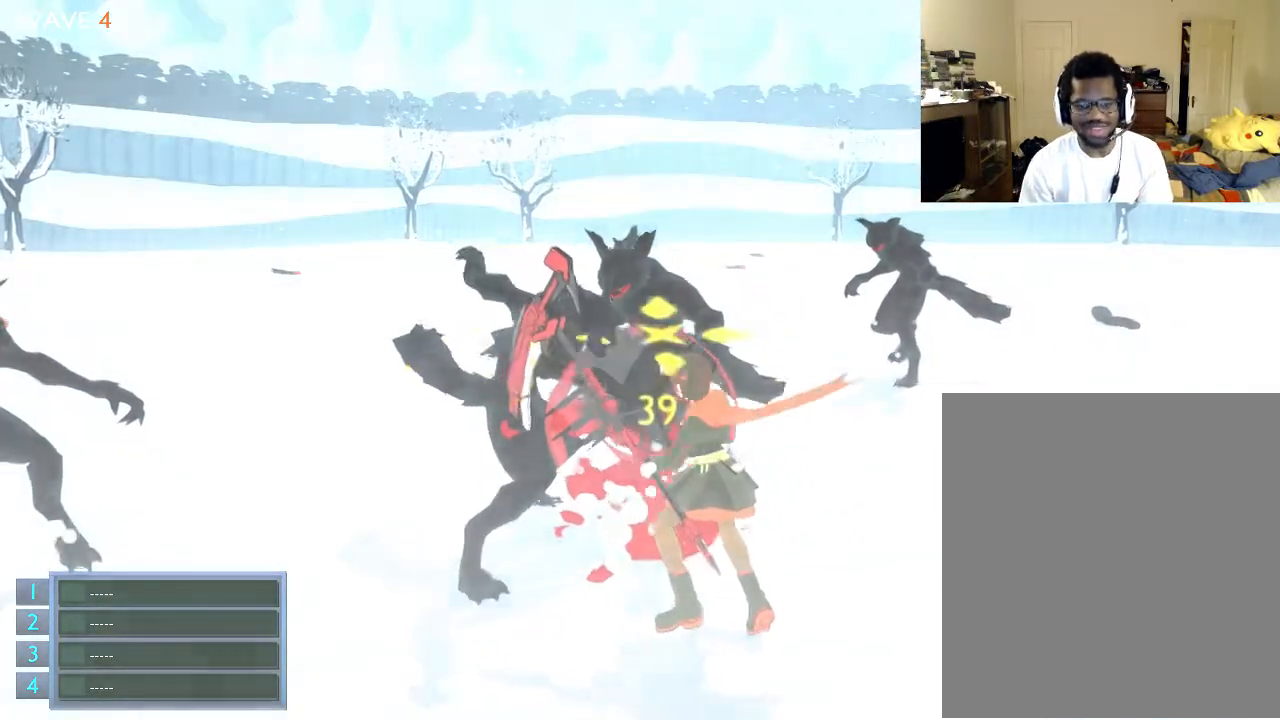
{"buttons": [], "left_stick": "center", "right_stick": "center", "events": []}
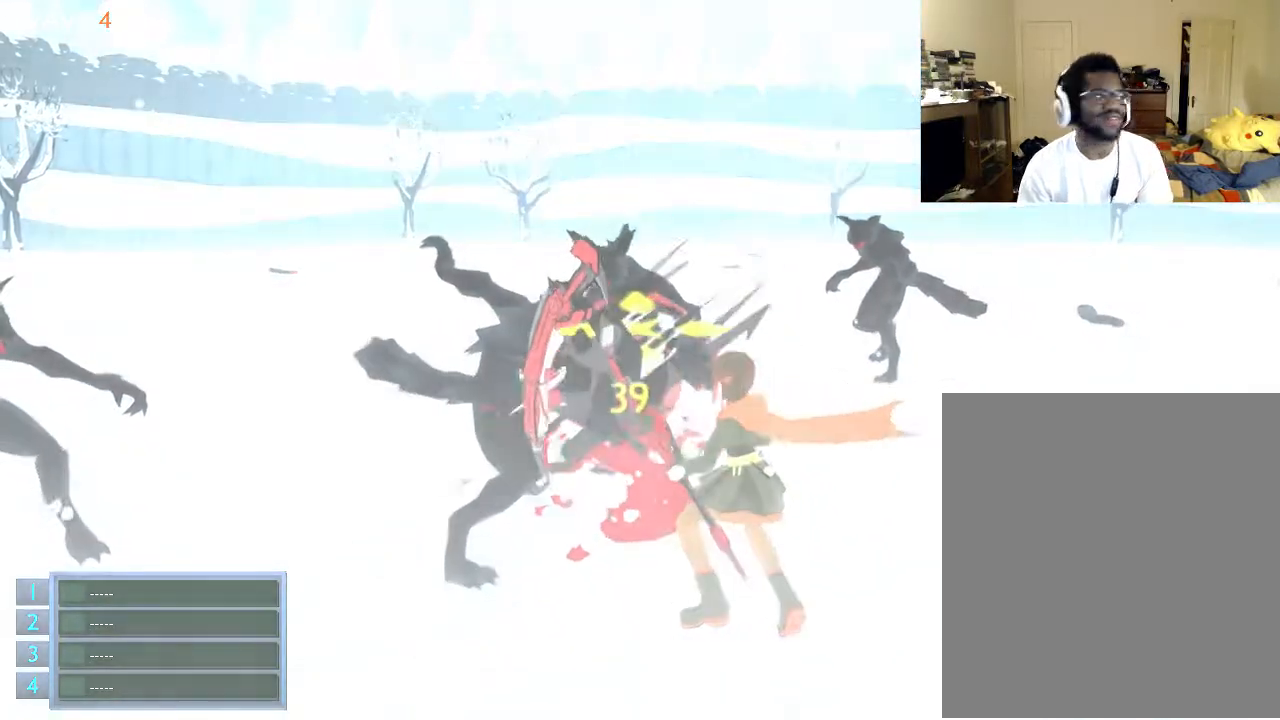
{"buttons": [], "left_stick": "center", "right_stick": "center", "events": []}
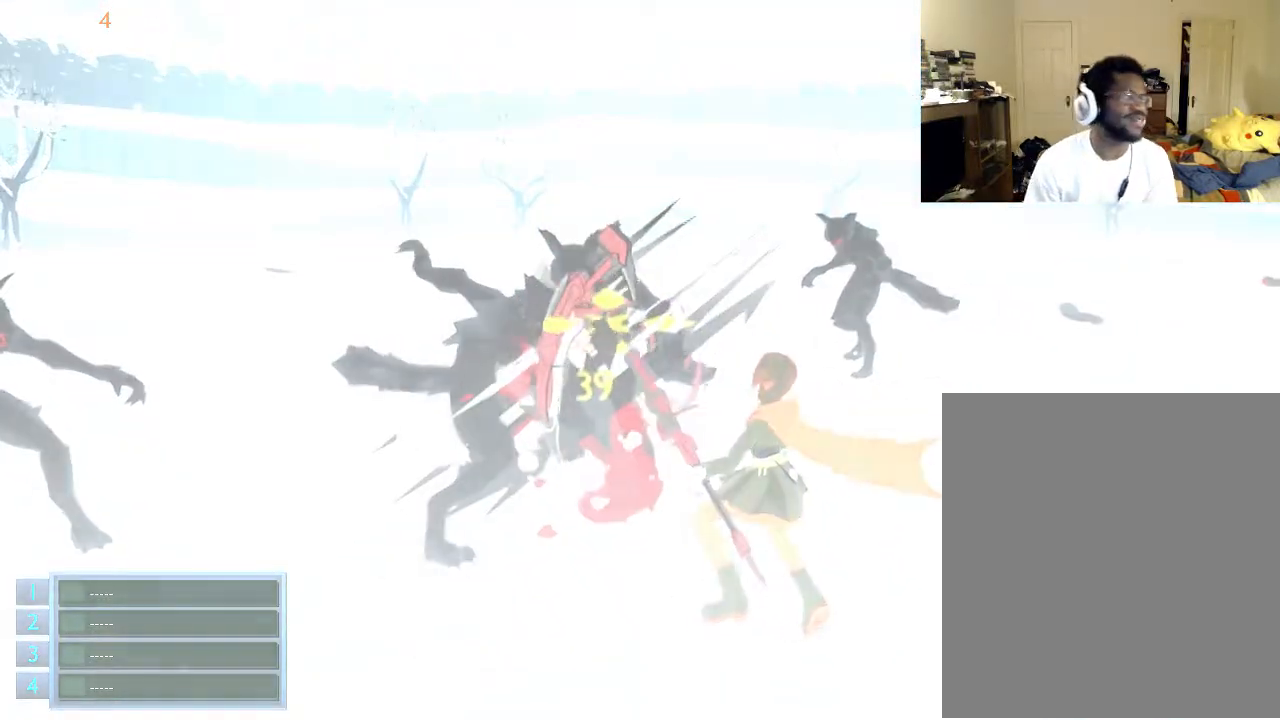
{"buttons": [], "left_stick": "center", "right_stick": "center", "events": []}
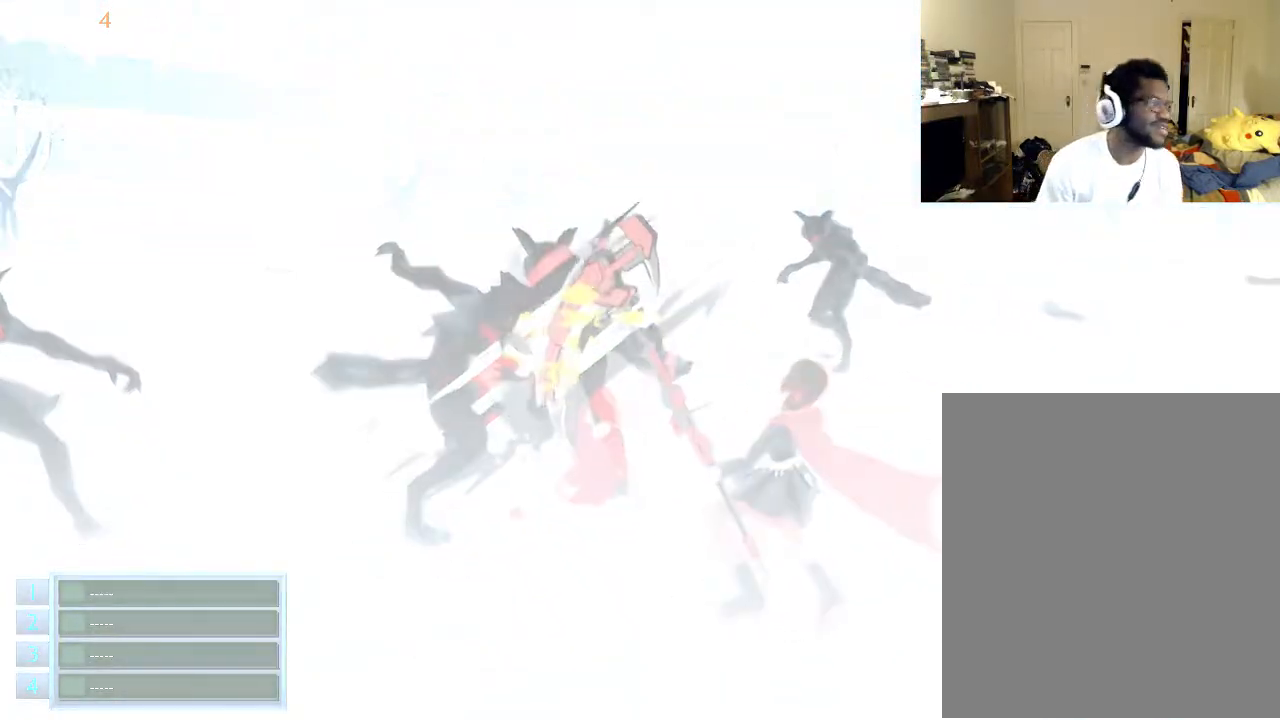
{"buttons": [], "left_stick": "center", "right_stick": "center", "events": []}
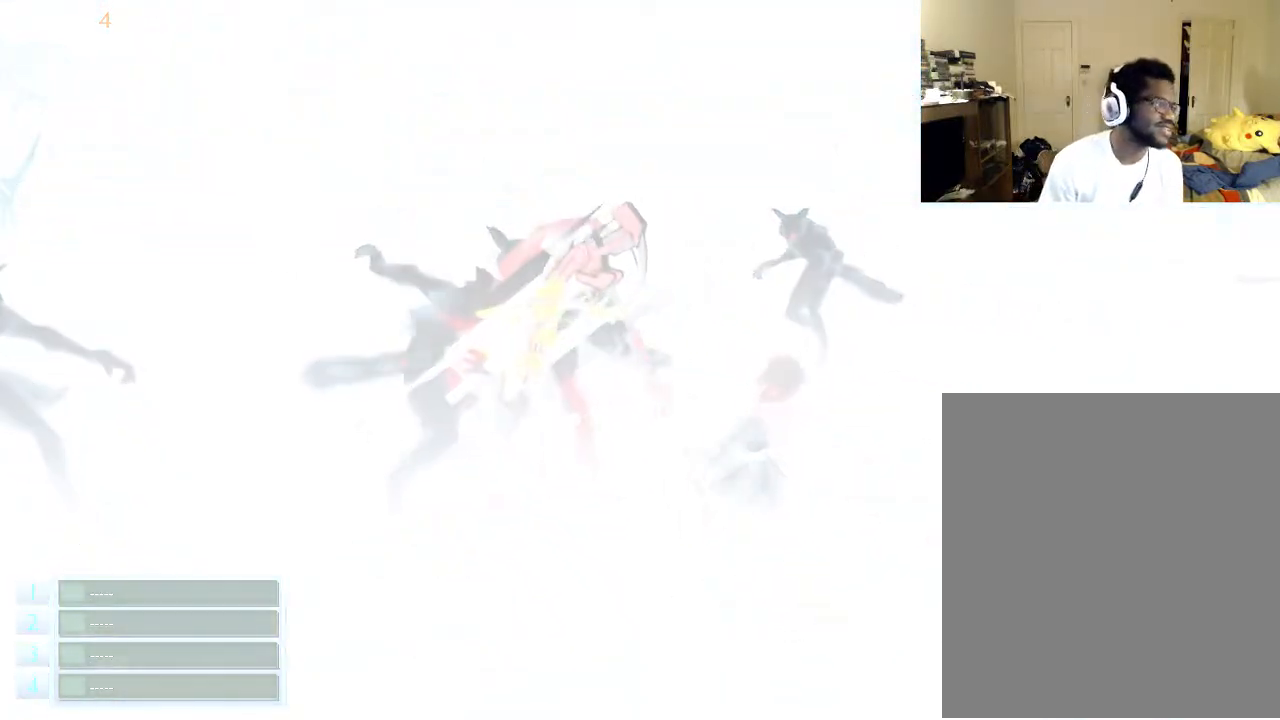
{"buttons": [], "left_stick": "center", "right_stick": "center", "events": []}
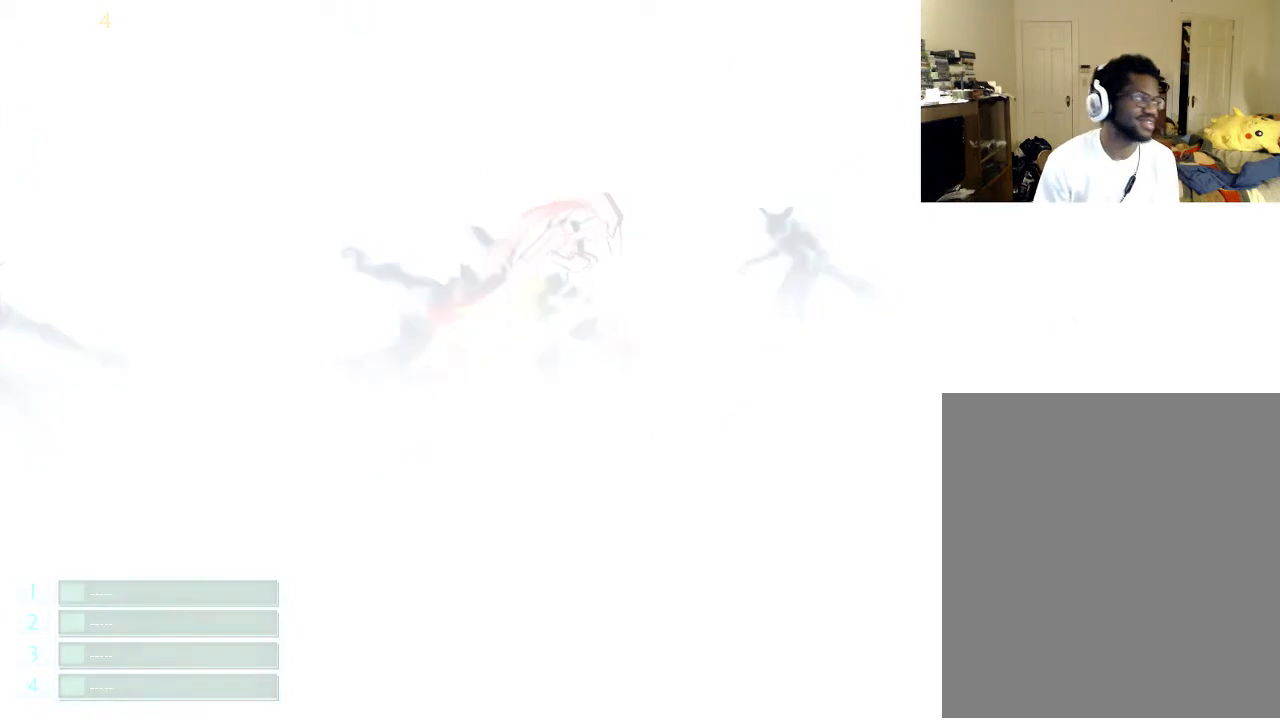
{"buttons": [], "left_stick": "center", "right_stick": "center", "events": []}
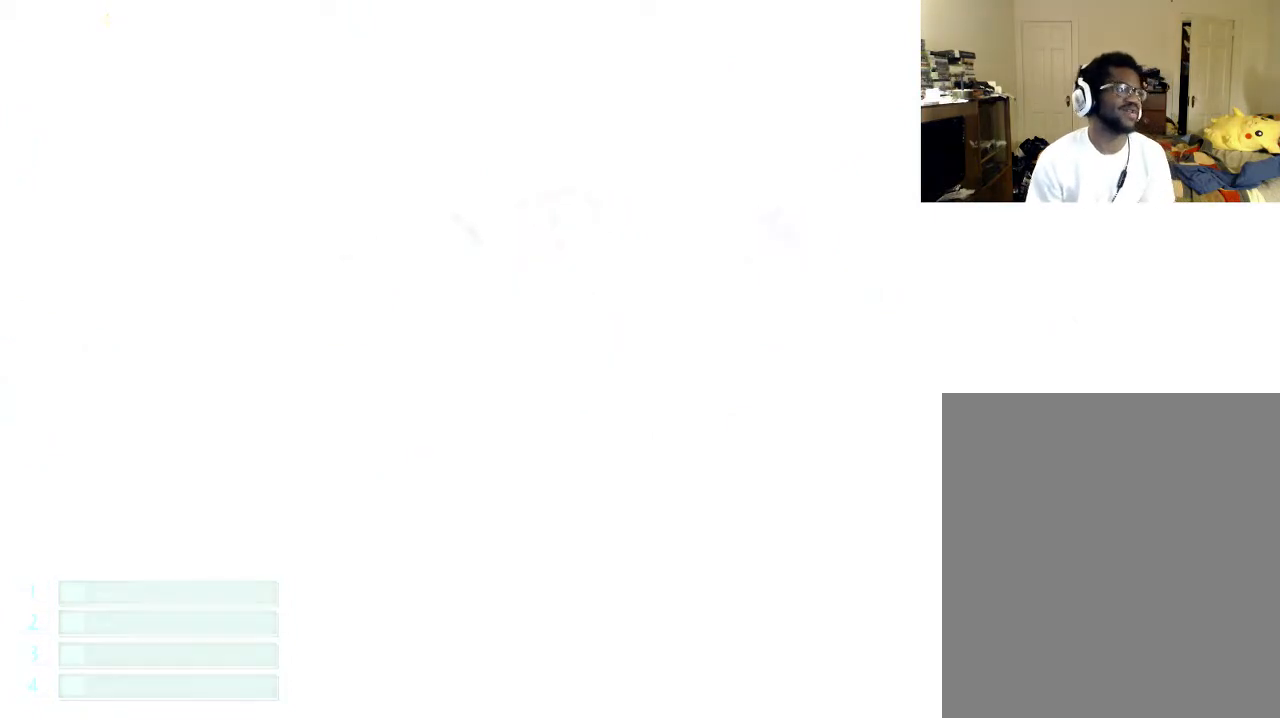
{"buttons": [], "left_stick": "center", "right_stick": "center", "events": []}
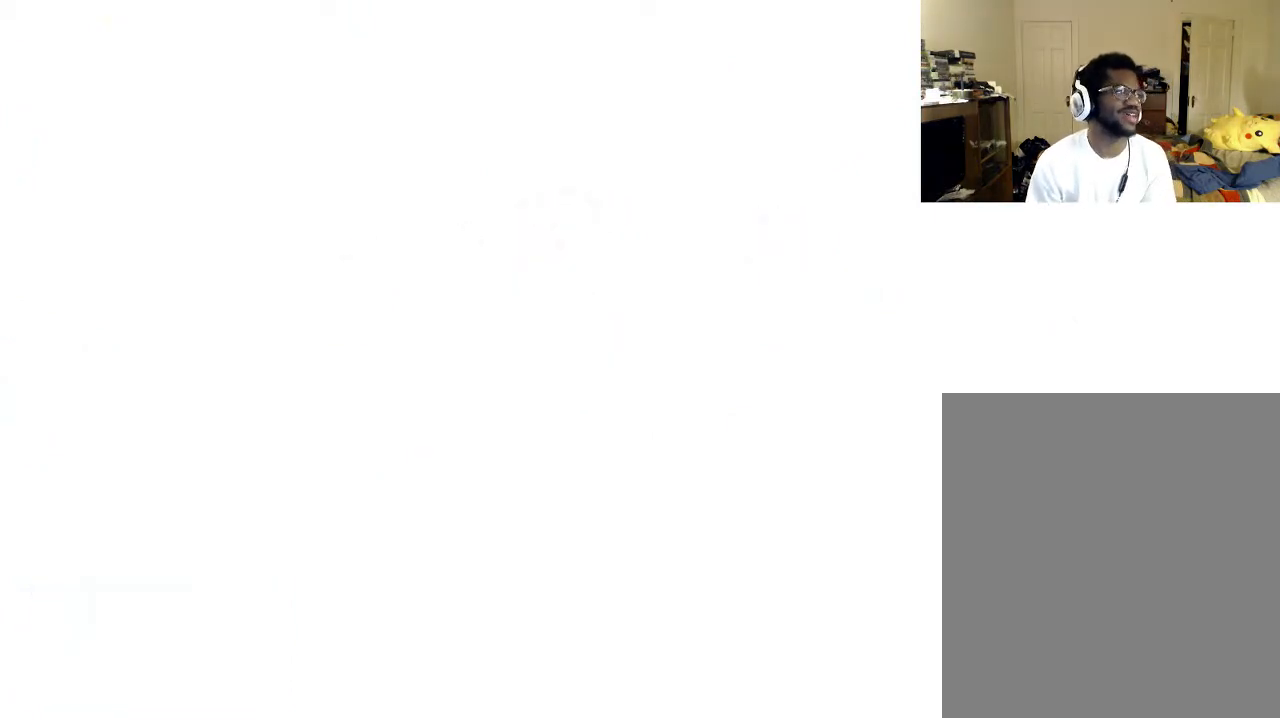
{"buttons": [], "left_stick": "center", "right_stick": "center", "events": []}
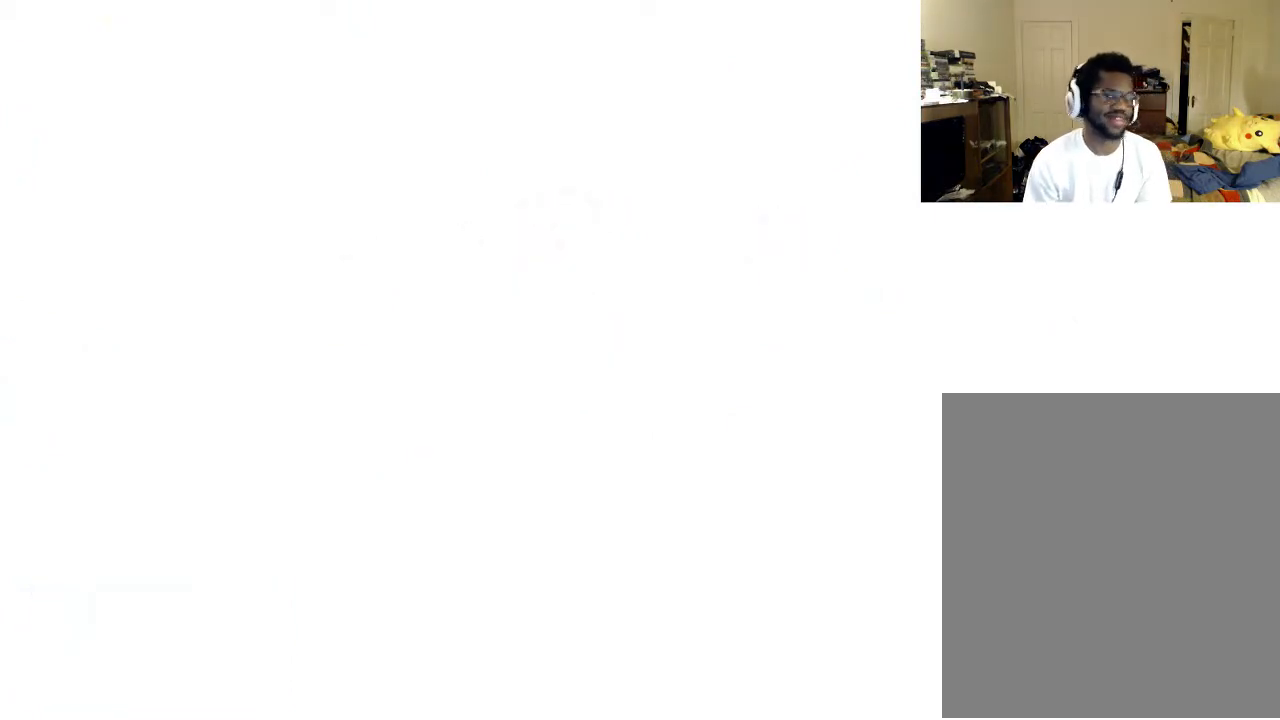
{"buttons": [], "left_stick": "center", "right_stick": "center", "events": []}